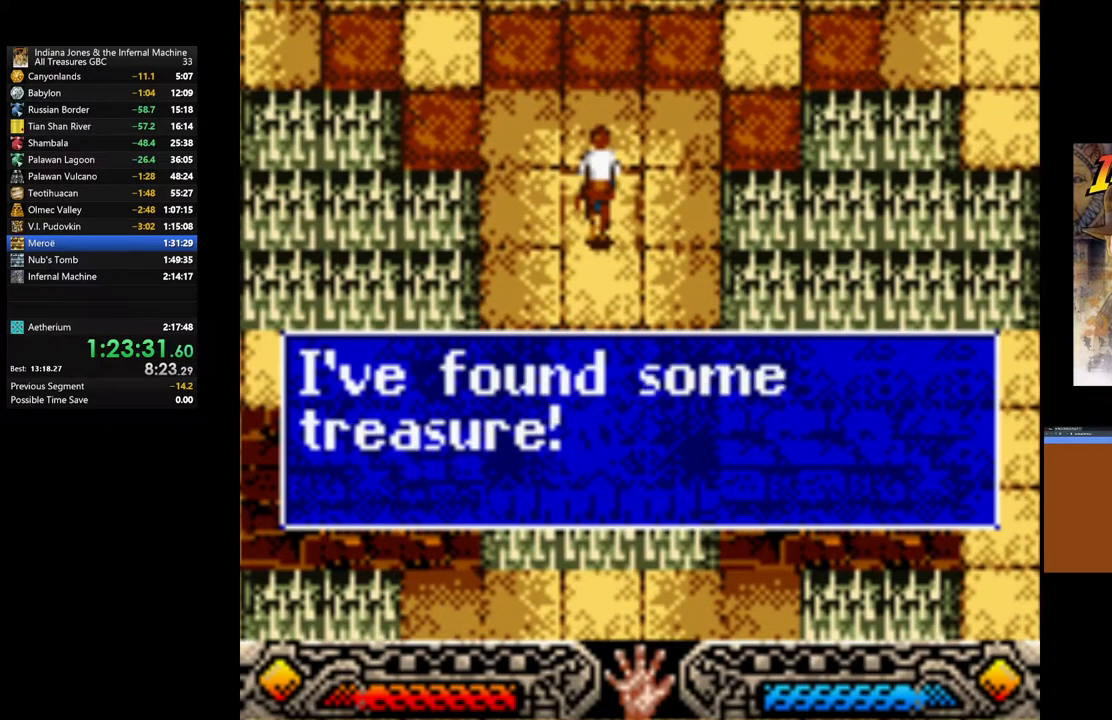
Gameplay with a controller (Xbox layout); each line is a JSON object with the inputs held at the frame after it. "events" lists button and stick changes between this image and that frame as [ms after this image, input, new state], when the widget could be followed in between.
{"buttons": [], "left_stick": "up", "right_stick": "center", "events": [[67, "A", "down"], [150, "A", "up"], [217, "A", "down"], [317, "A", "up"], [400, "A", "down"], [500, "A", "up"]]}
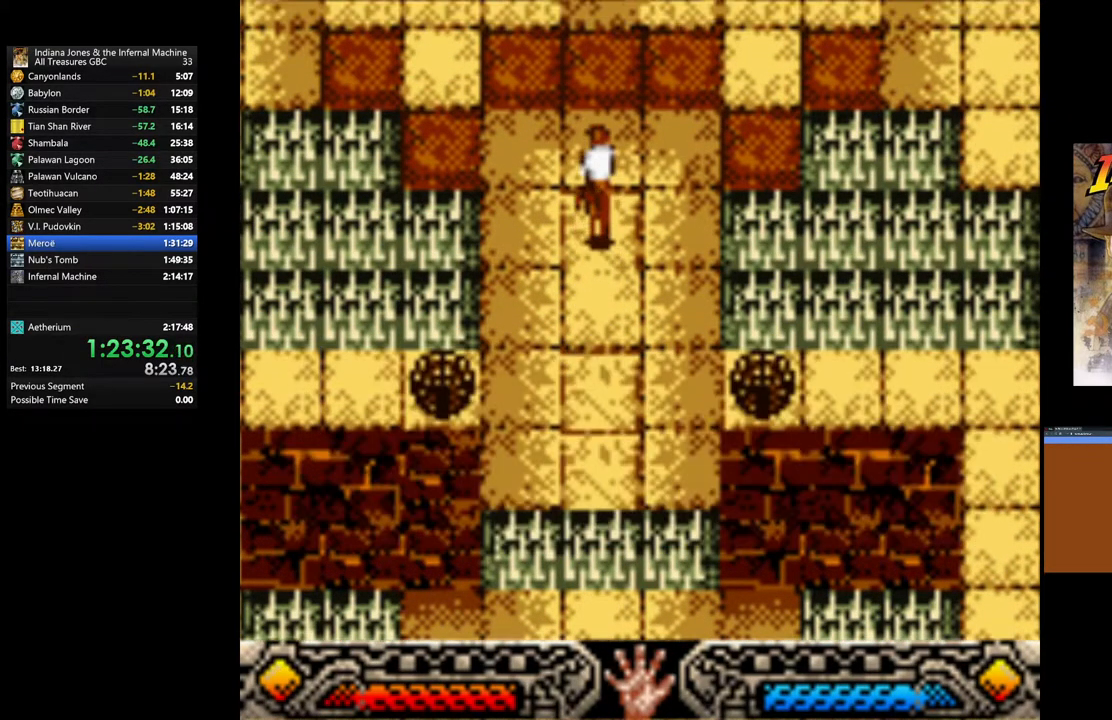
{"buttons": [], "left_stick": "up", "right_stick": "center", "events": [[167, "B", "down"], [383, "B", "up"]]}
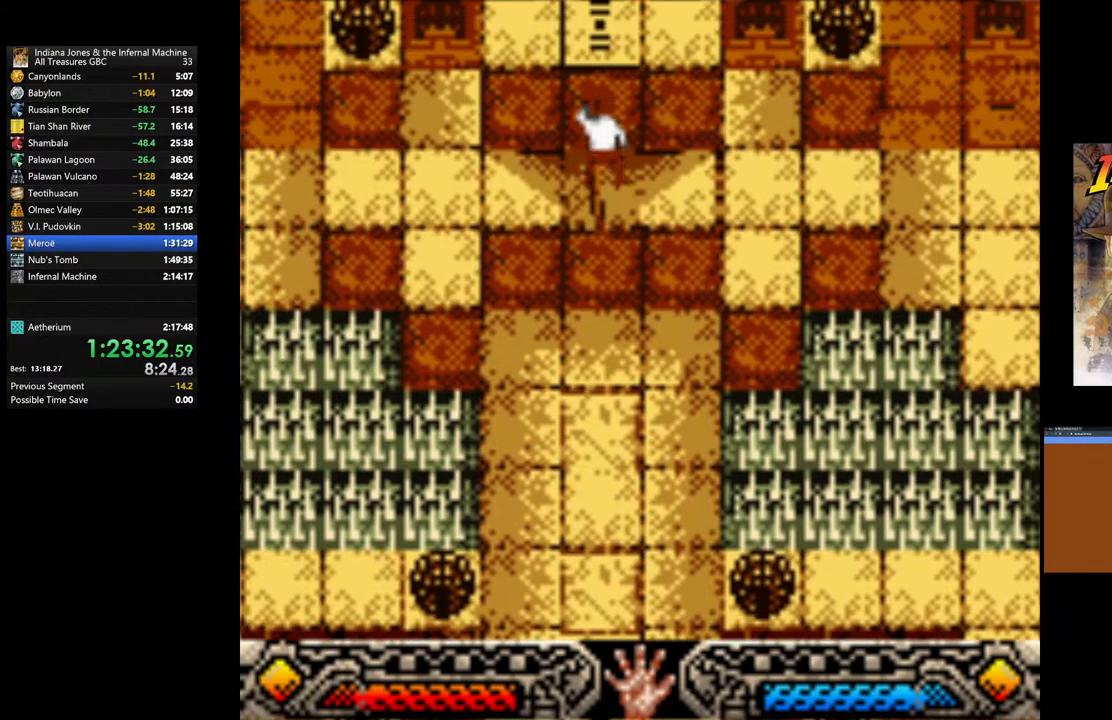
{"buttons": [], "left_stick": "up", "right_stick": "center", "events": []}
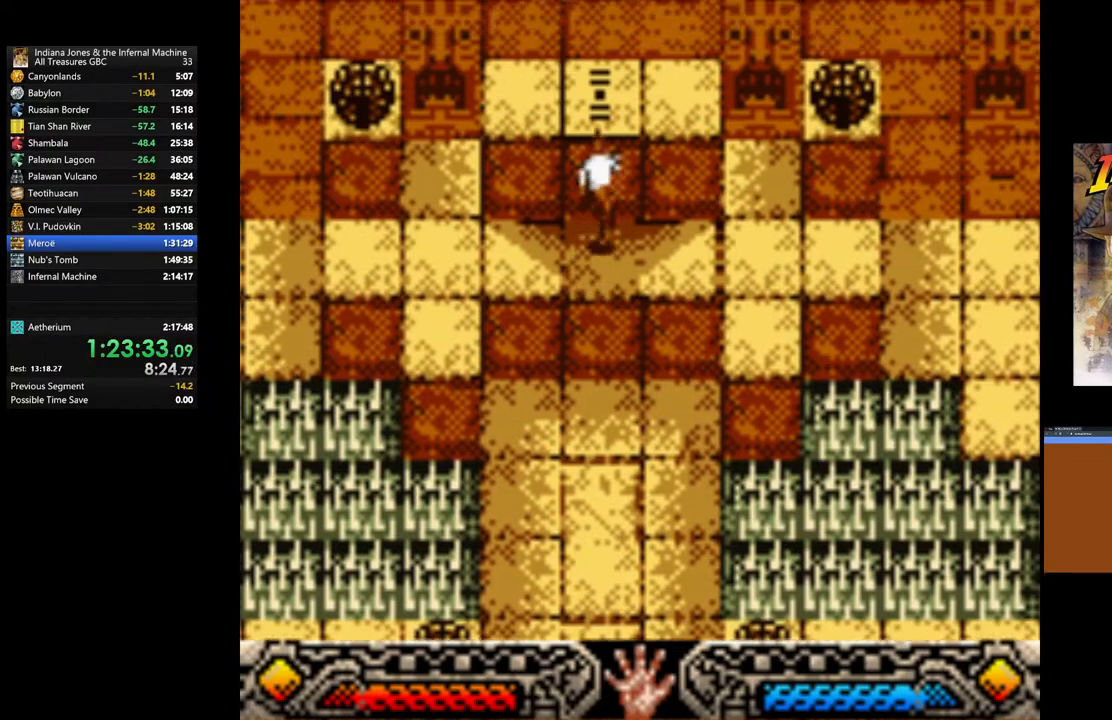
{"buttons": [], "left_stick": "up-right", "right_stick": "center", "events": [[17, "B", "down"], [200, "B", "up"], [500, "left_stick", "up-right"]]}
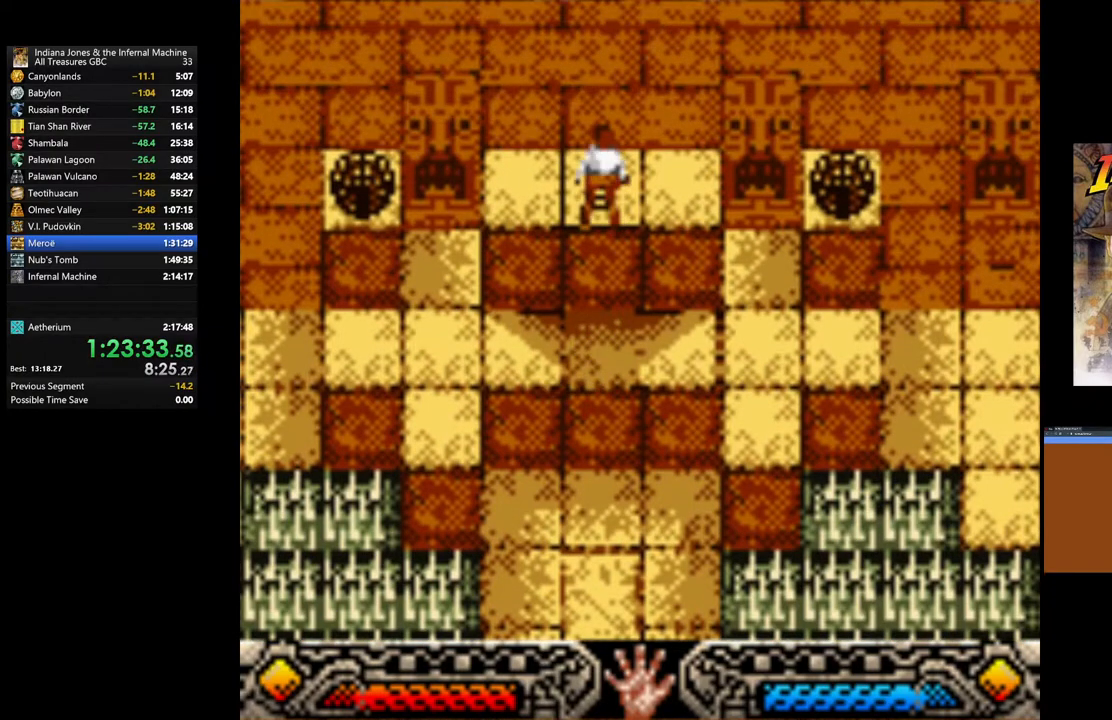
{"buttons": [], "left_stick": "center", "right_stick": "center", "events": [[467, "left_stick", "center"]]}
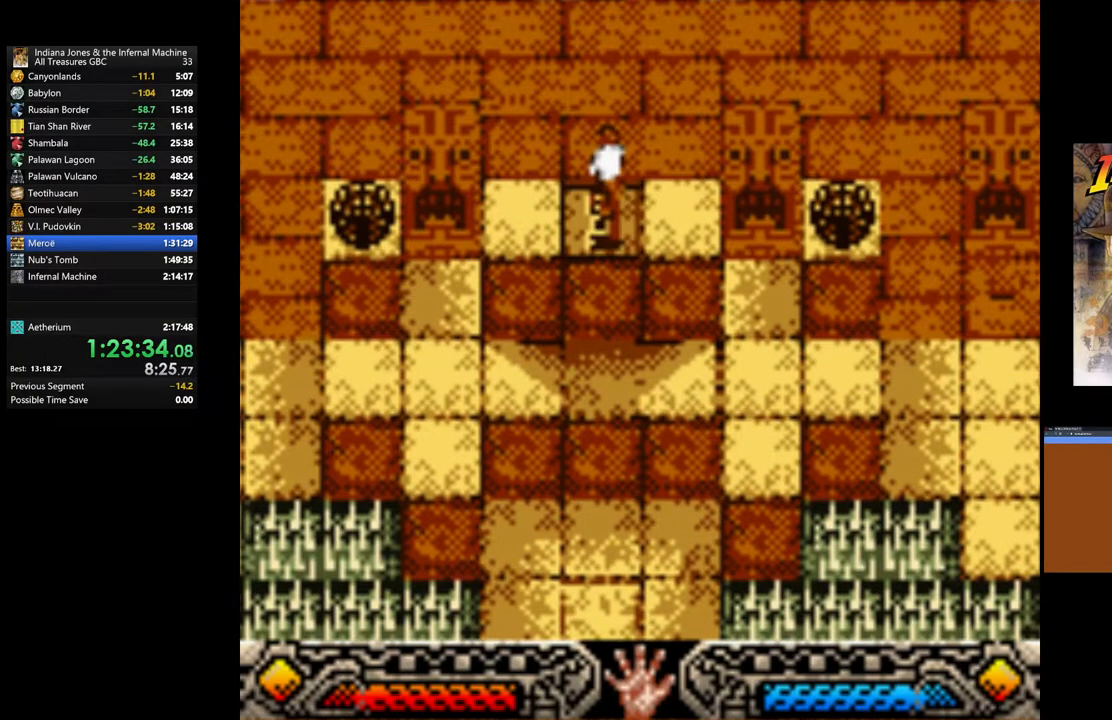
{"buttons": [], "left_stick": "down", "right_stick": "center", "events": [[167, "left_stick", "down"], [433, "A", "down"], [500, "A", "up"]]}
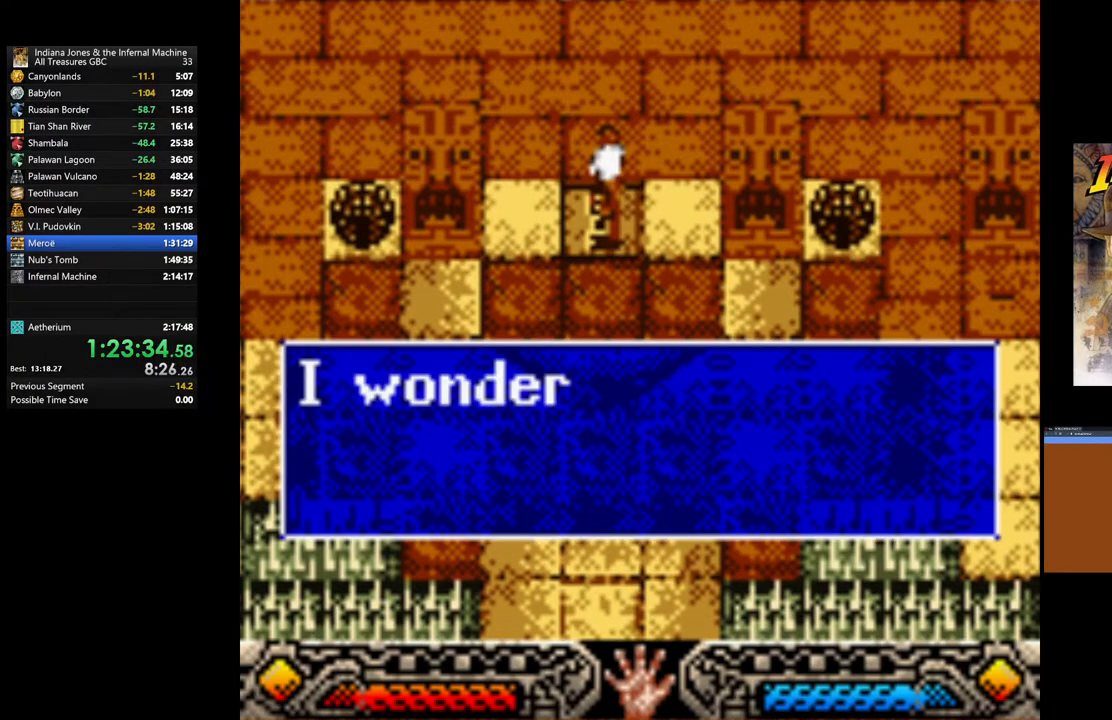
{"buttons": ["A"], "left_stick": "down", "right_stick": "center", "events": [[117, "A", "down"], [200, "A", "up"], [283, "A", "down"], [400, "A", "up"], [483, "A", "down"]]}
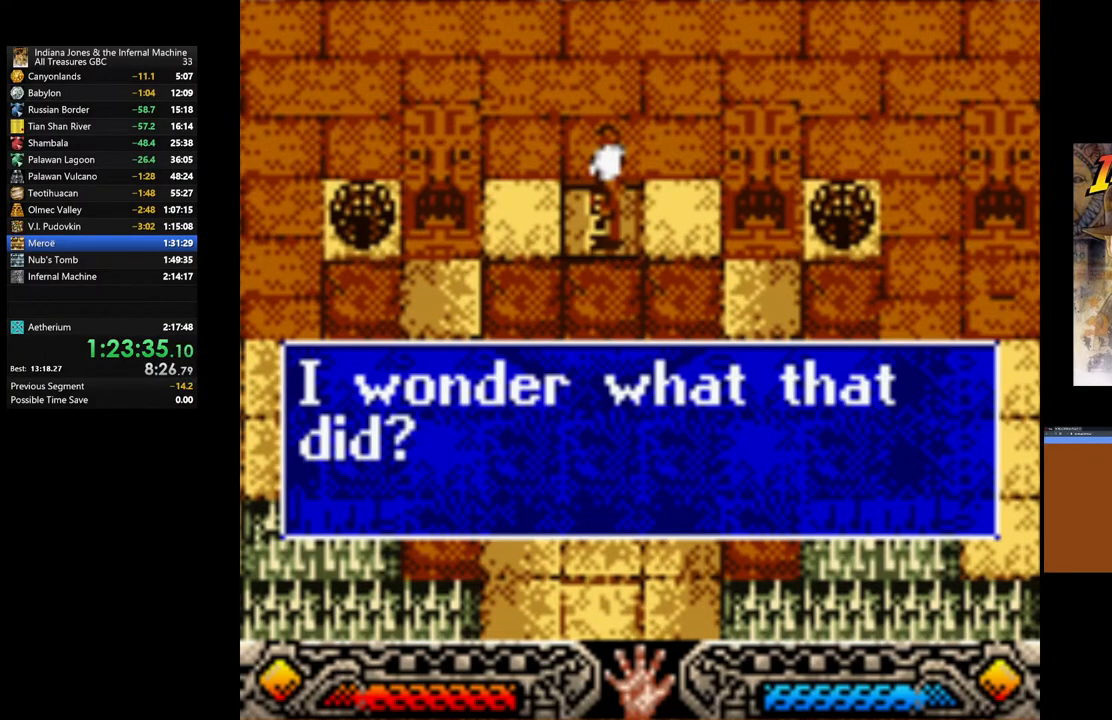
{"buttons": [], "left_stick": "down-right", "right_stick": "center", "events": [[83, "A", "up"], [100, "left_stick", "down-right"], [183, "A", "down"], [317, "A", "up"]]}
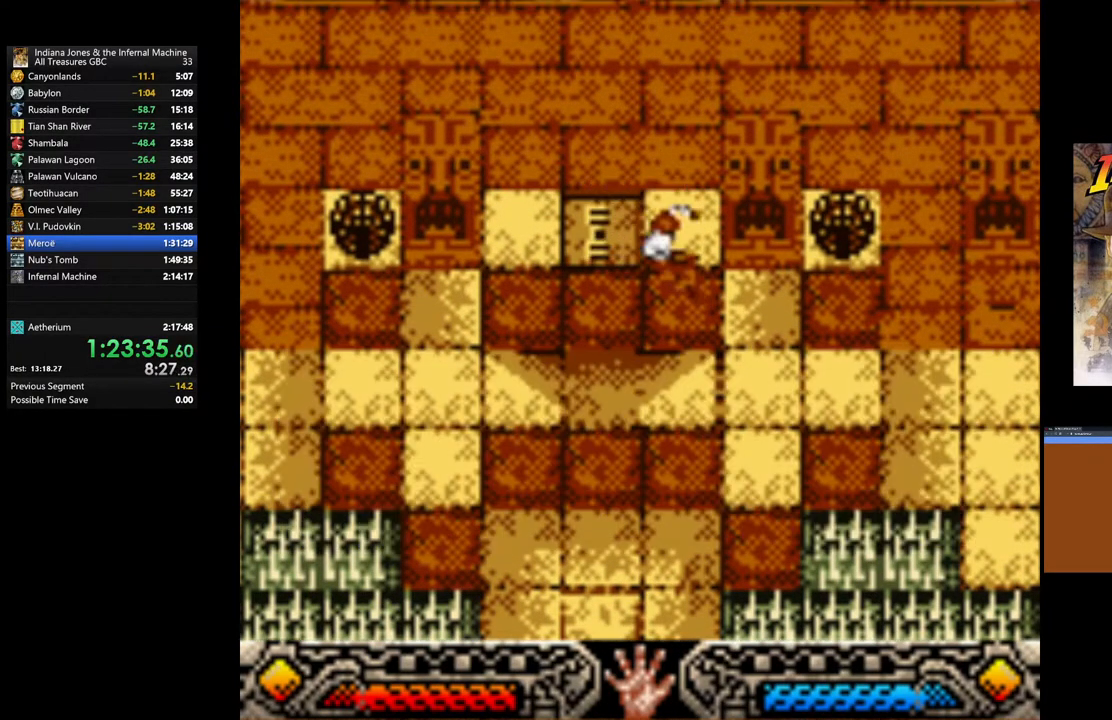
{"buttons": [], "left_stick": "right", "right_stick": "center", "events": [[133, "left_stick", "right"]]}
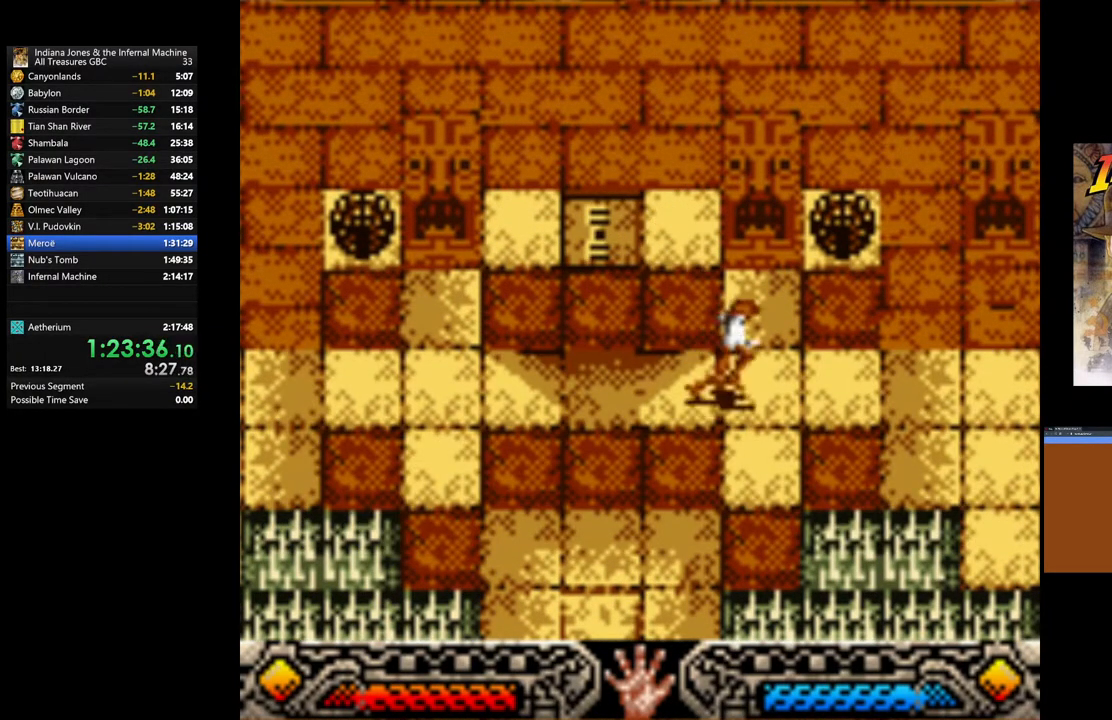
{"buttons": [], "left_stick": "up-right", "right_stick": "center", "events": [[417, "left_stick", "up-right"]]}
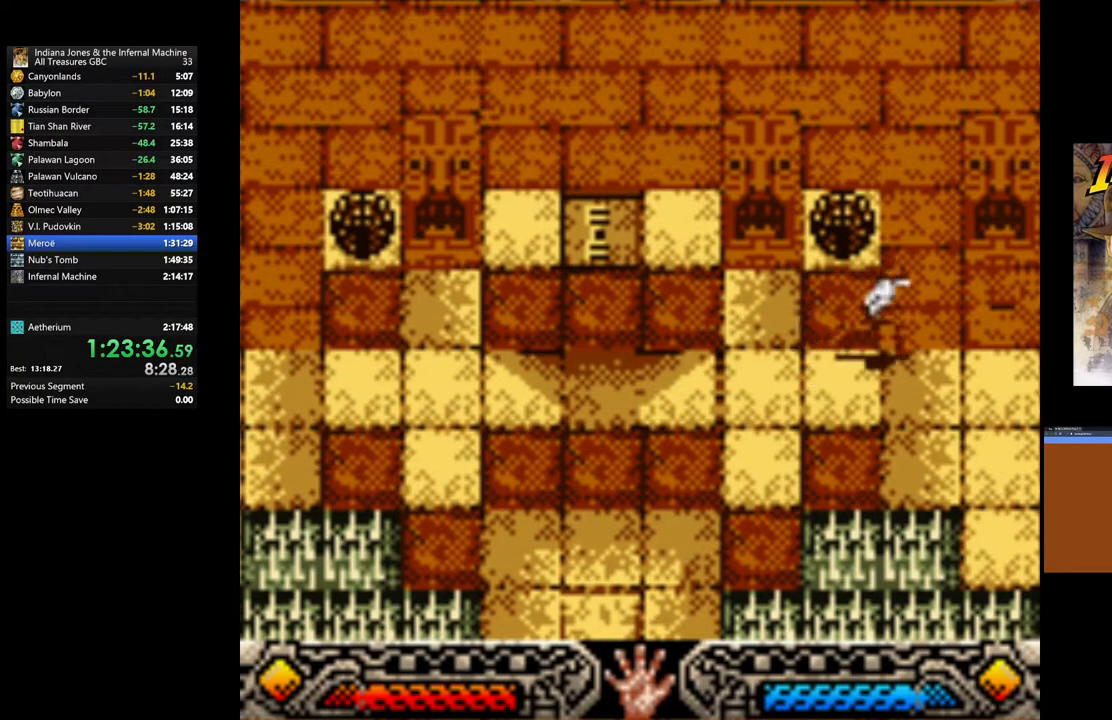
{"buttons": [], "left_stick": "up-right", "right_stick": "center", "events": []}
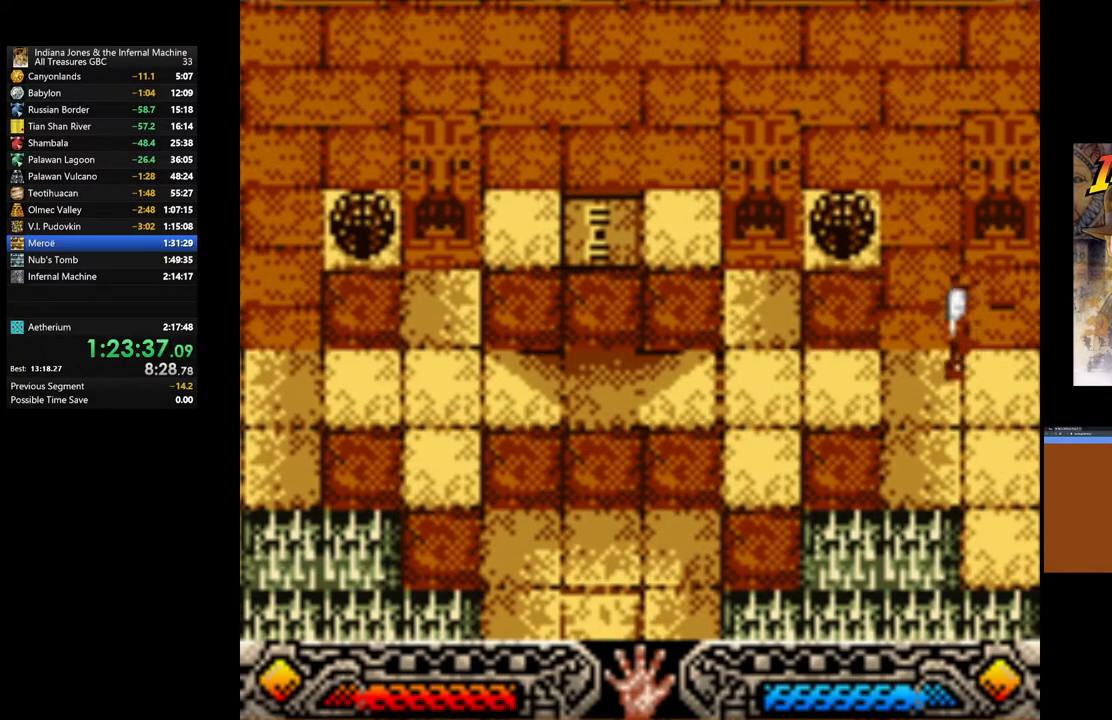
{"buttons": ["A"], "left_stick": "up", "right_stick": "center", "events": [[350, "left_stick", "up"], [417, "A", "down"]]}
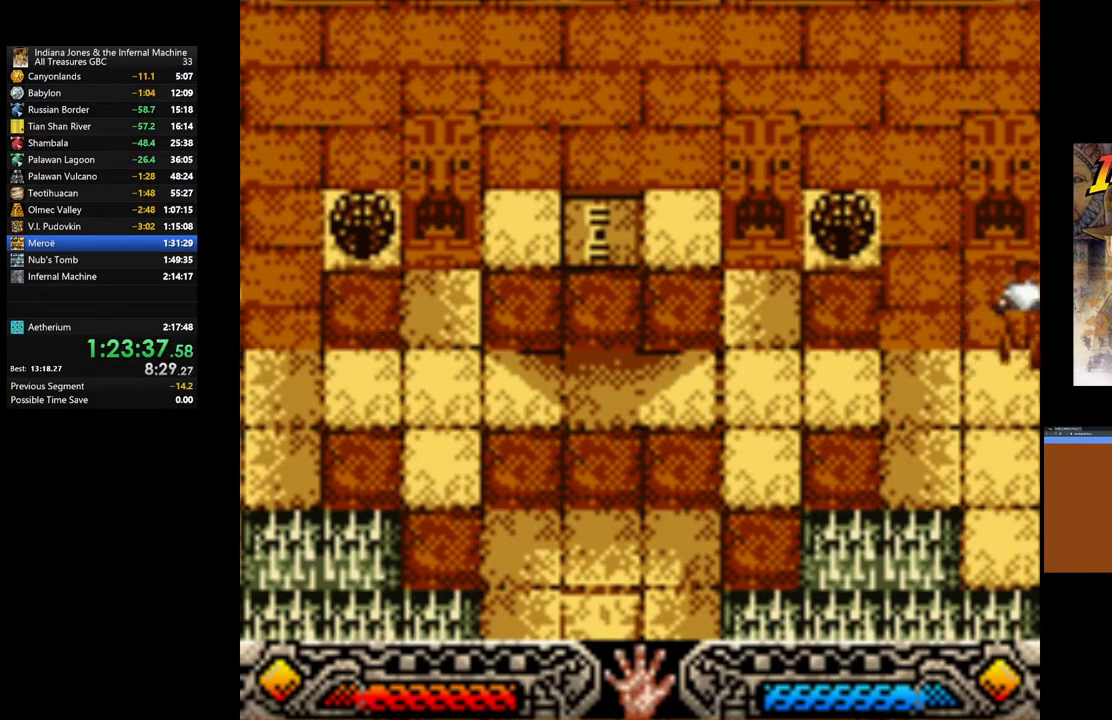
{"buttons": ["A"], "left_stick": "down", "right_stick": "center", "events": [[17, "left_stick", "center"], [133, "left_stick", "down"]]}
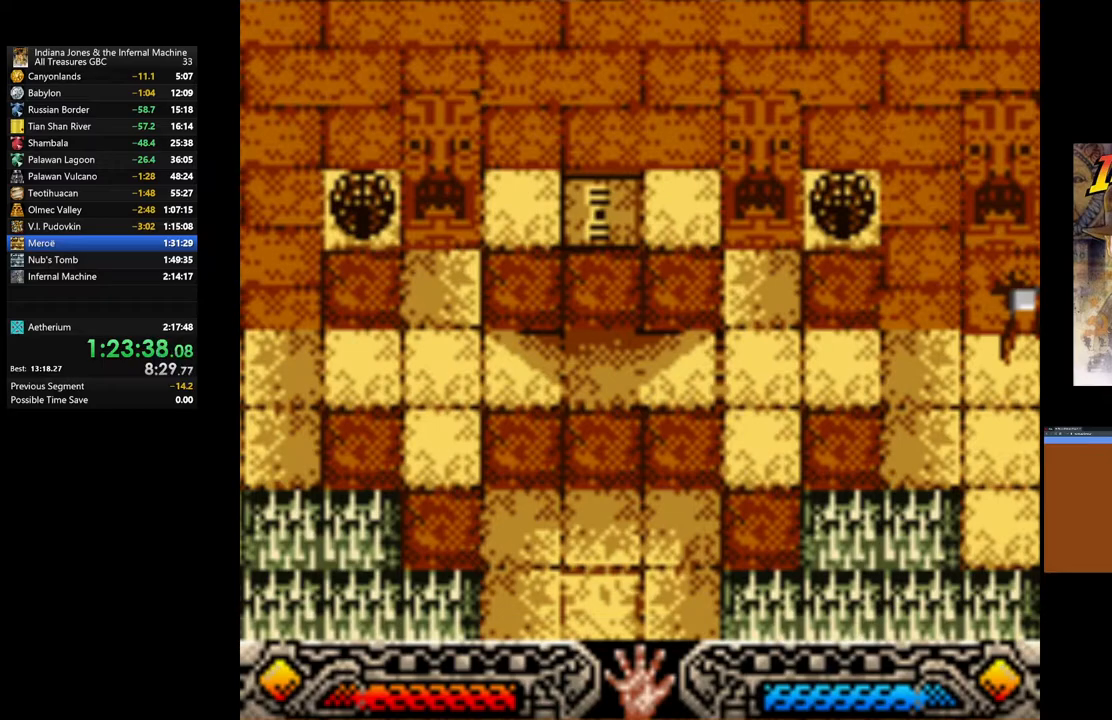
{"buttons": ["A"], "left_stick": "down", "right_stick": "center", "events": []}
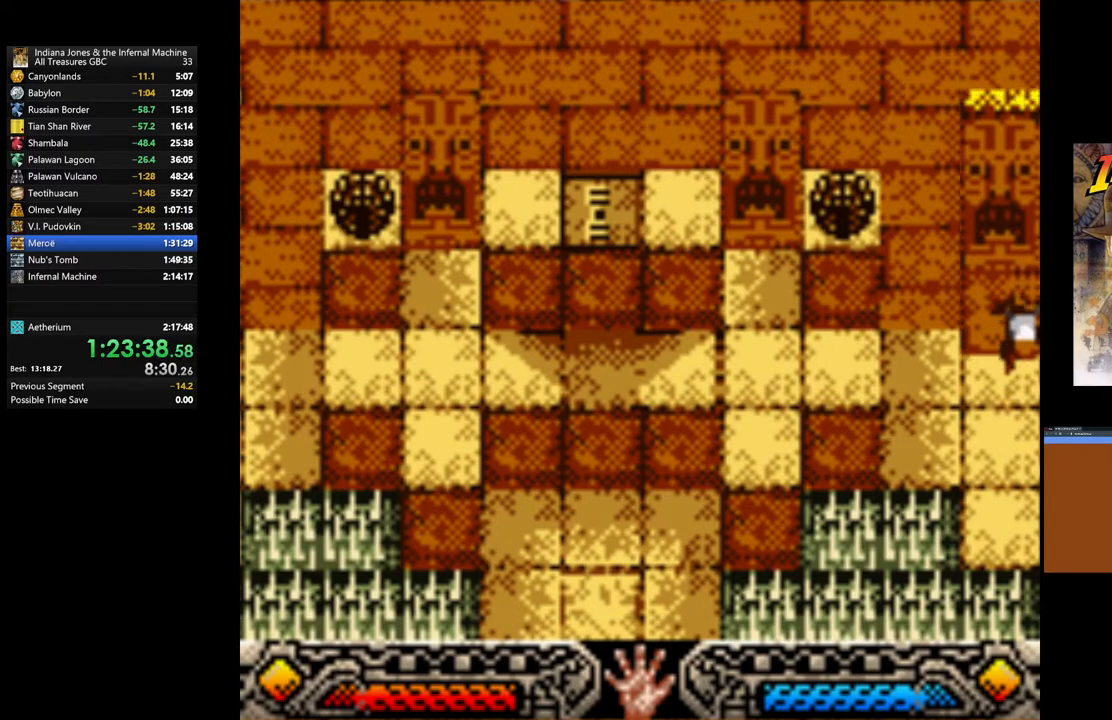
{"buttons": ["A"], "left_stick": "down", "right_stick": "center", "events": []}
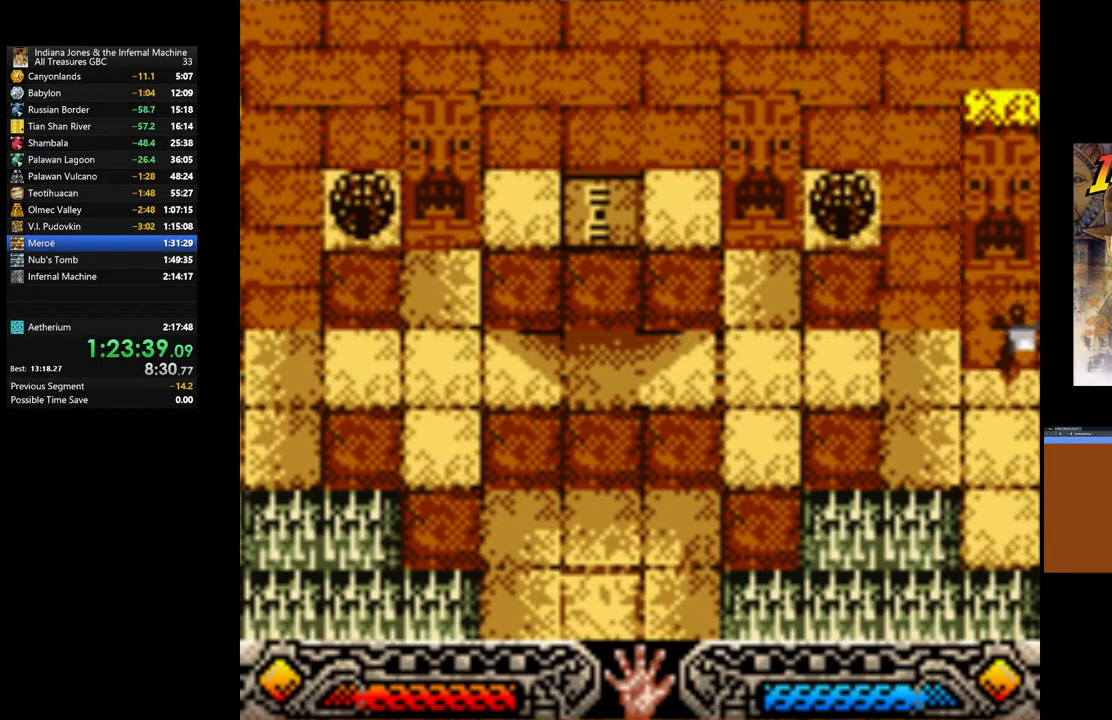
{"buttons": ["A"], "left_stick": "down", "right_stick": "center", "events": []}
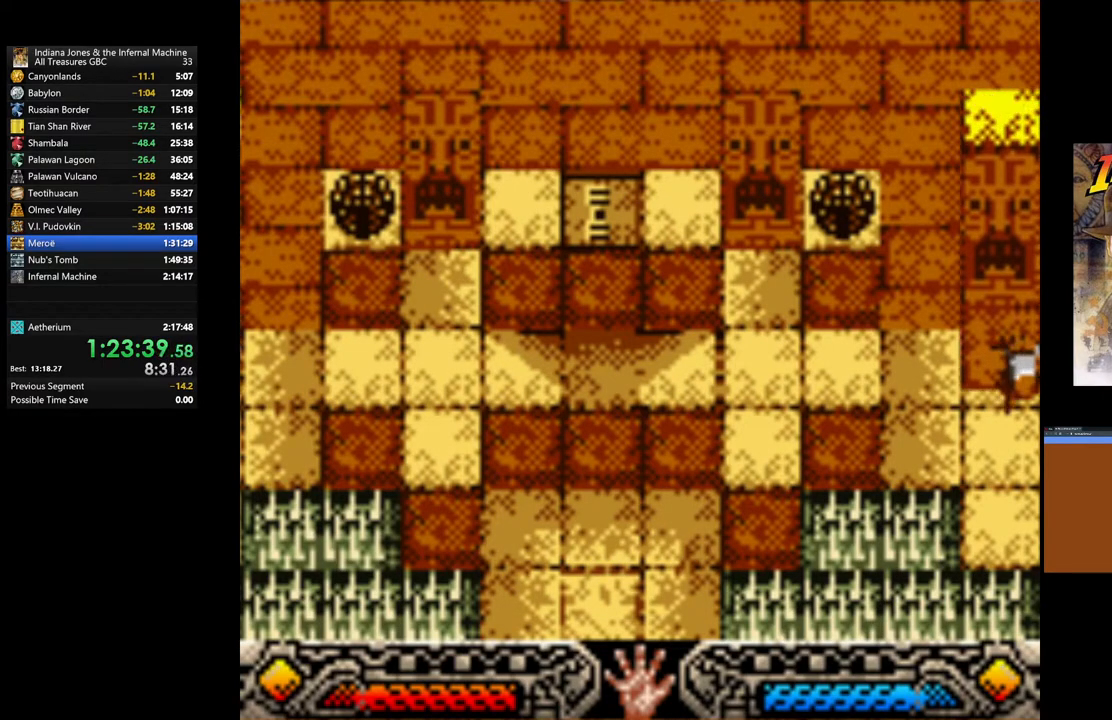
{"buttons": ["A"], "left_stick": "down", "right_stick": "center", "events": []}
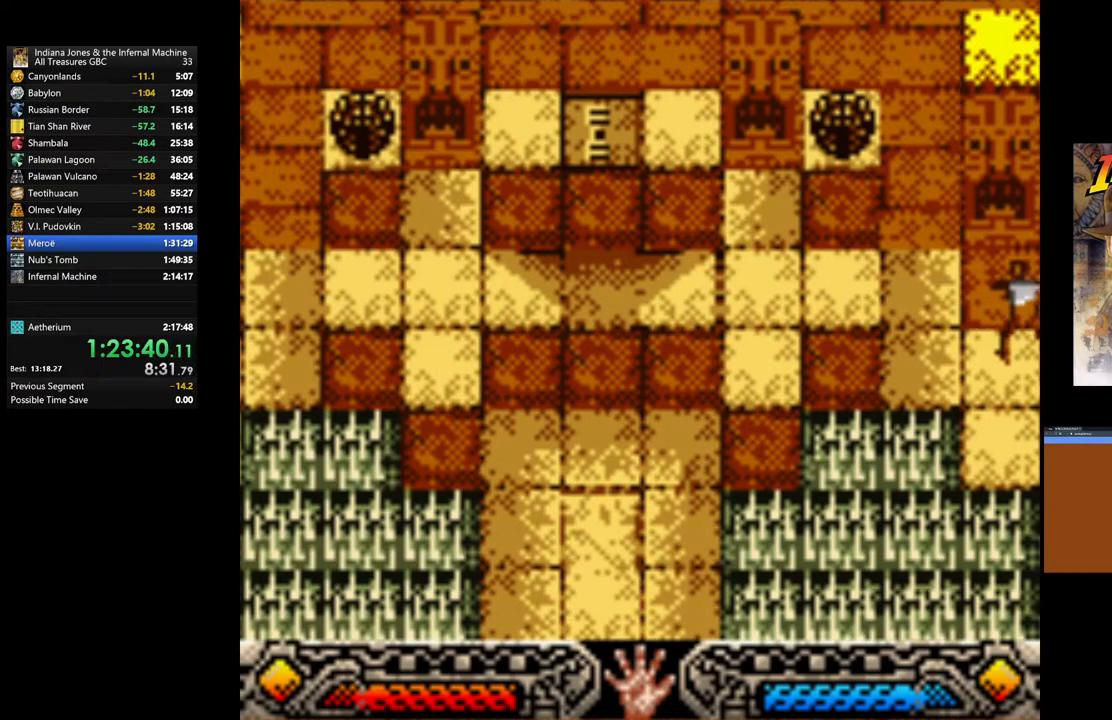
{"buttons": ["A"], "left_stick": "down", "right_stick": "center", "events": []}
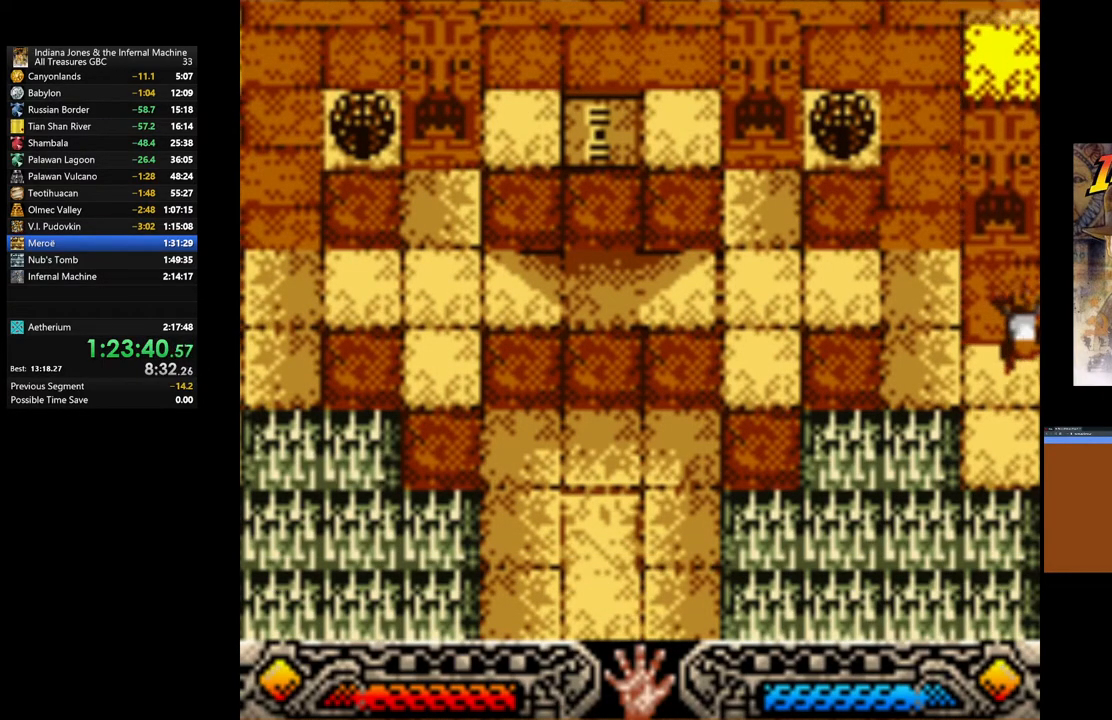
{"buttons": ["A"], "left_stick": "center", "right_stick": "center", "events": [[217, "left_stick", "down-left"], [433, "left_stick", "center"]]}
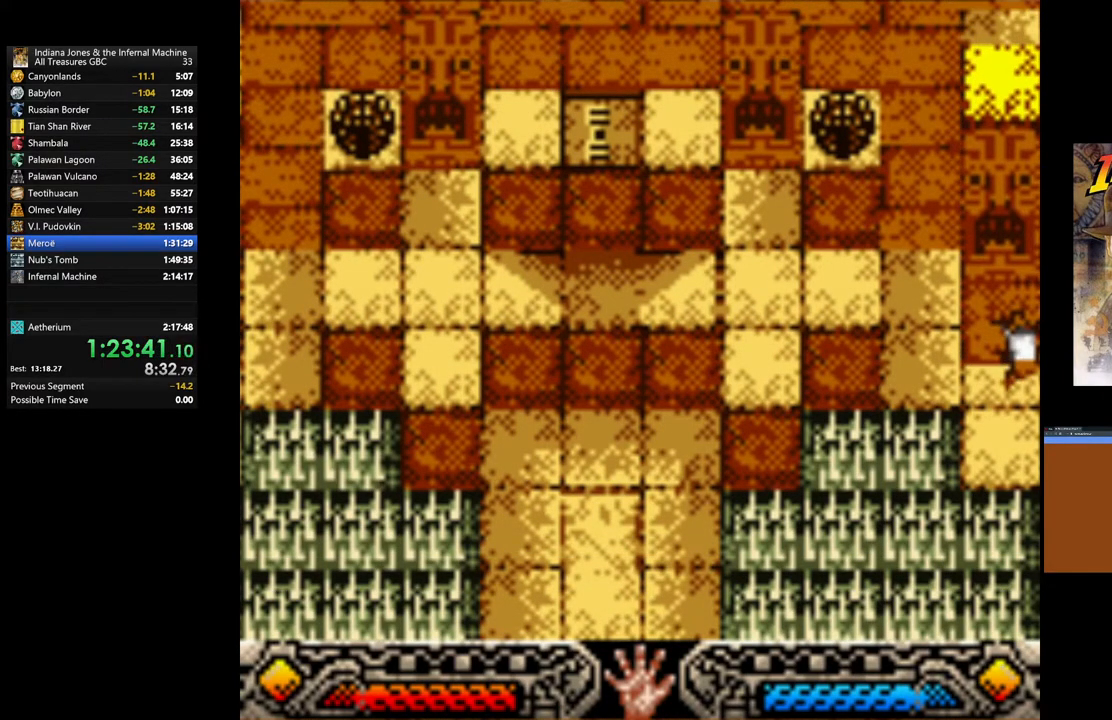
{"buttons": ["A"], "left_stick": "center", "right_stick": "center", "events": []}
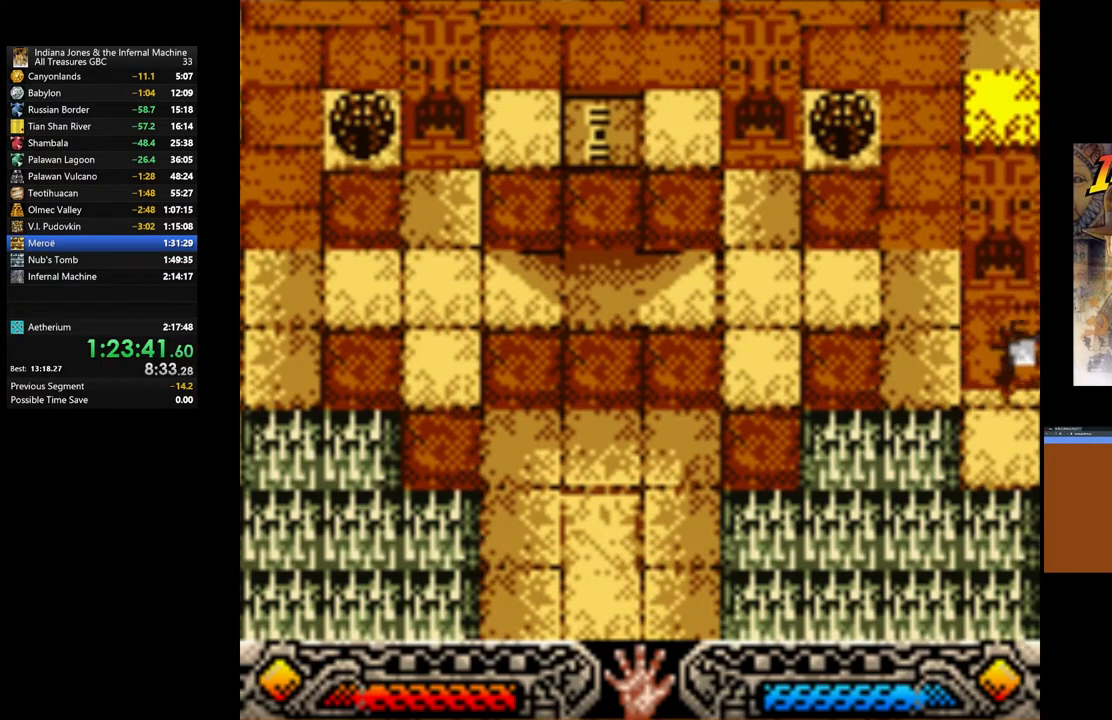
{"buttons": [], "left_stick": "left", "right_stick": "center", "events": [[400, "A", "up"], [483, "left_stick", "left"]]}
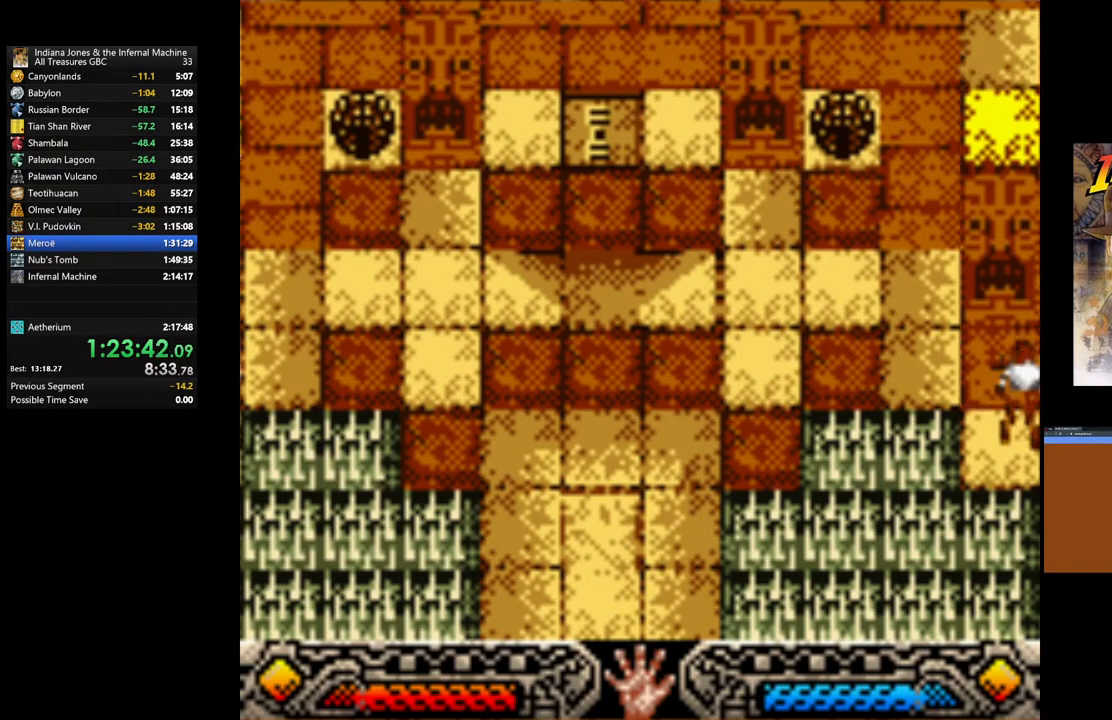
{"buttons": ["B"], "left_stick": "up-left", "right_stick": "center", "events": [[217, "B", "down"], [350, "left_stick", "up-left"]]}
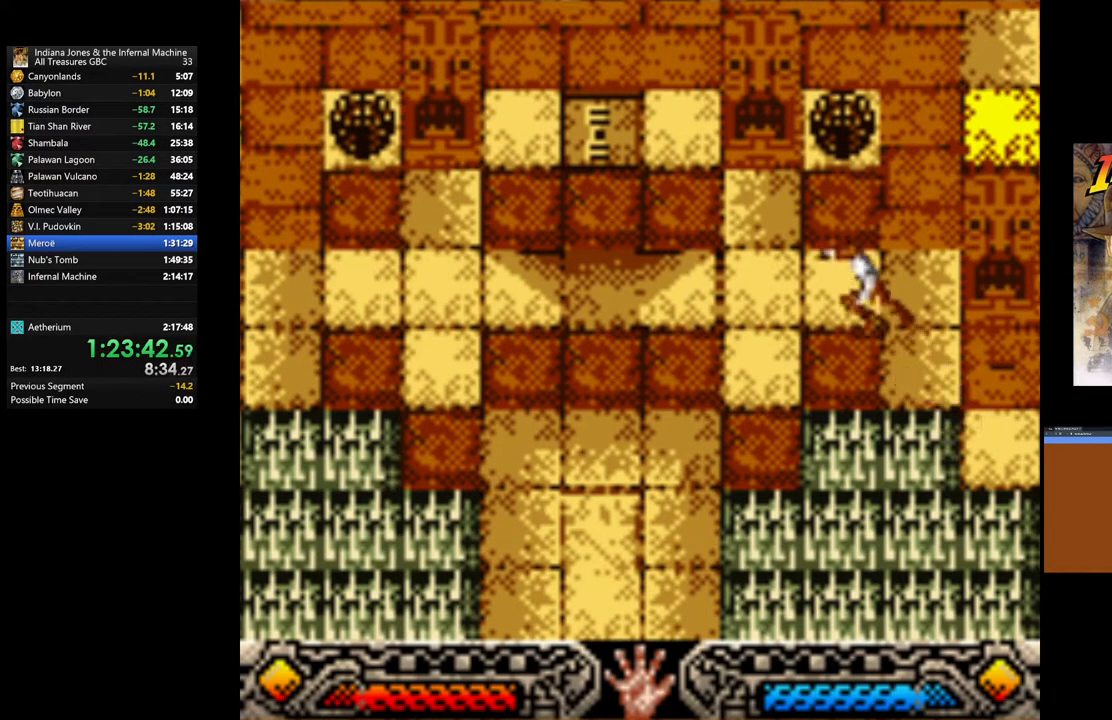
{"buttons": [], "left_stick": "up-left", "right_stick": "center", "events": [[183, "B", "up"]]}
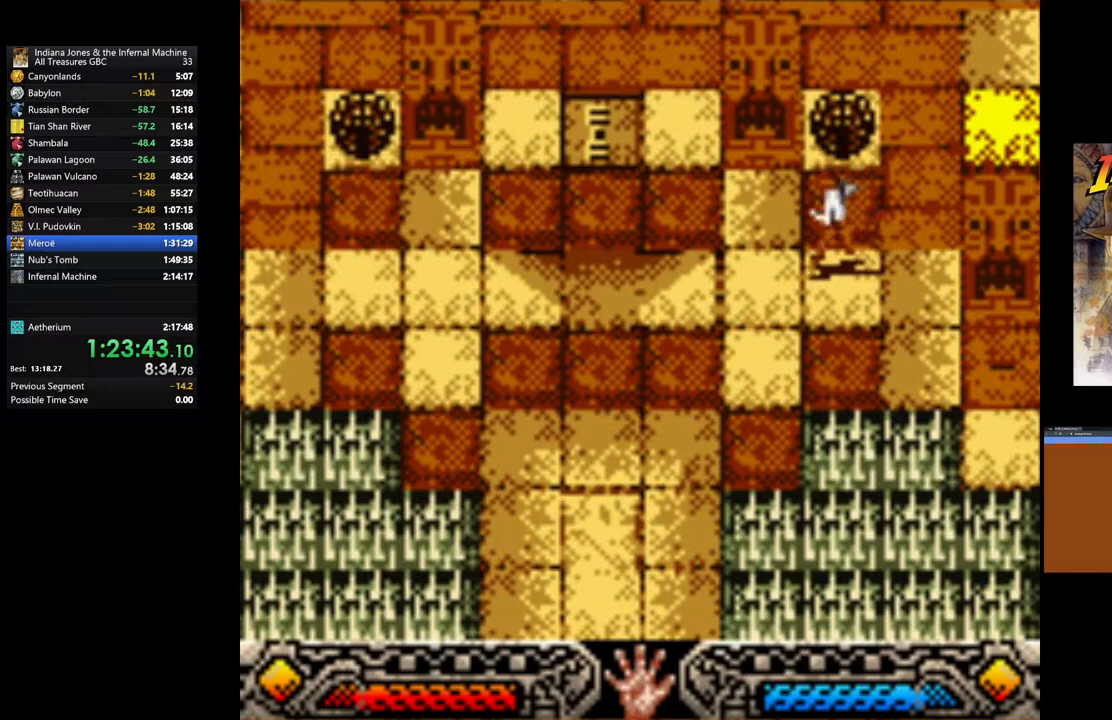
{"buttons": [], "left_stick": "down-left", "right_stick": "center", "events": [[267, "left_stick", "left"], [400, "left_stick", "down-left"]]}
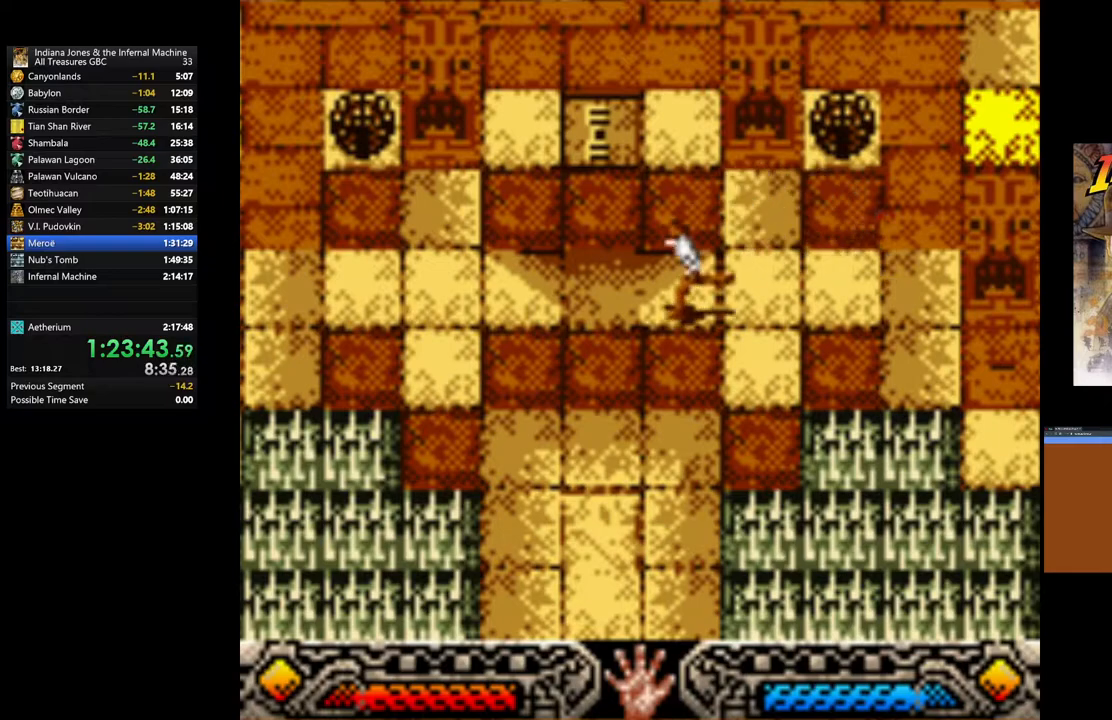
{"buttons": [], "left_stick": "down", "right_stick": "center", "events": [[300, "left_stick", "down"]]}
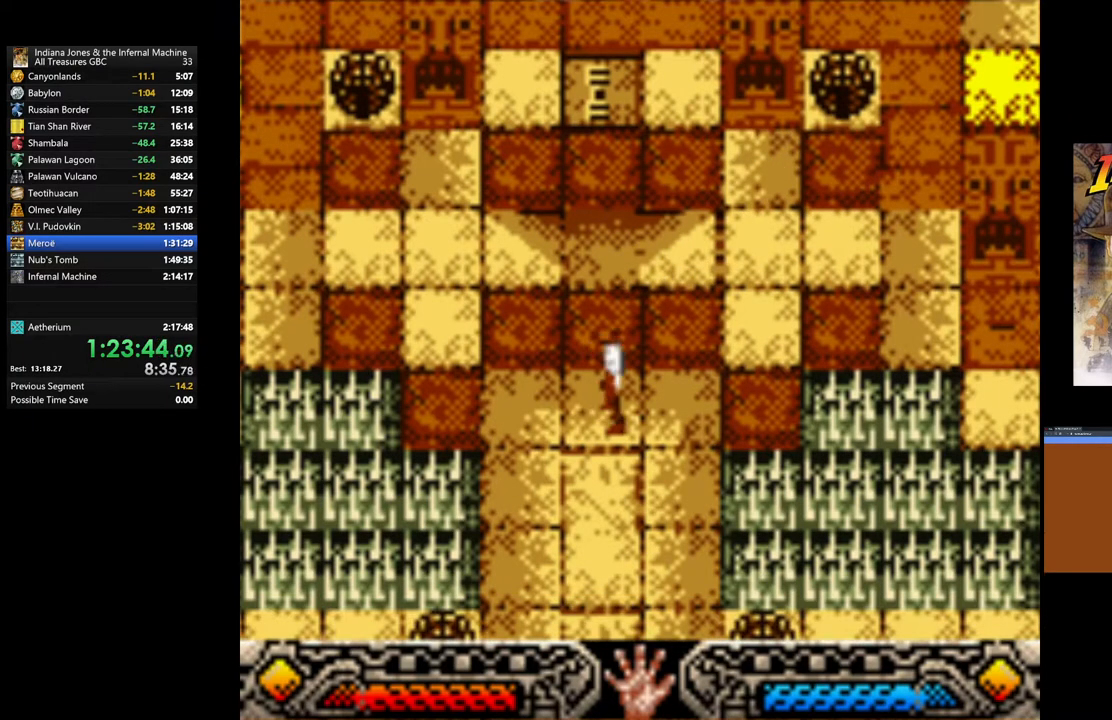
{"buttons": [], "left_stick": "down", "right_stick": "center", "events": []}
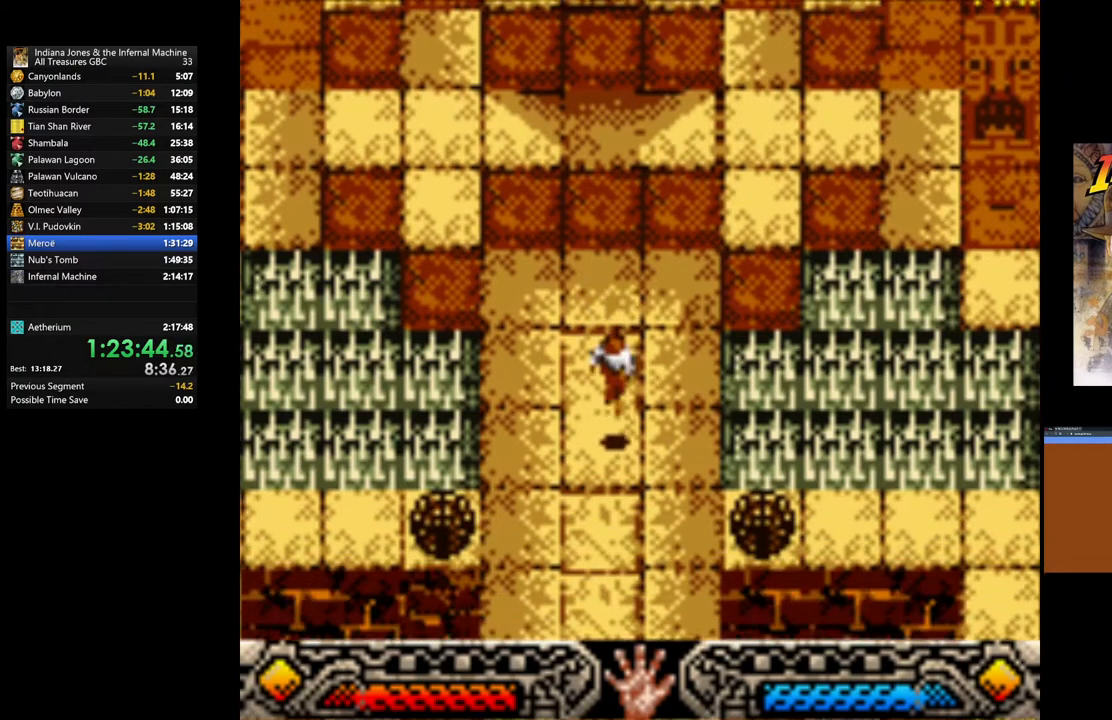
{"buttons": [], "left_stick": "down", "right_stick": "center", "events": []}
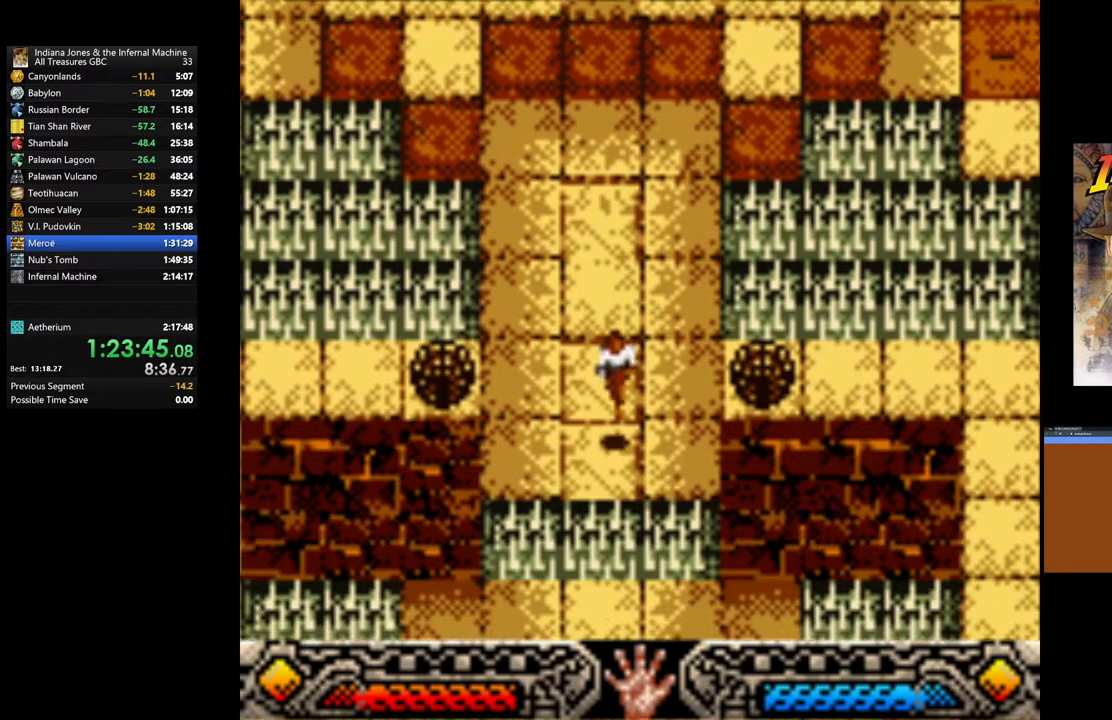
{"buttons": [], "left_stick": "down", "right_stick": "center", "events": [[117, "left_stick", "down-left"], [267, "left_stick", "down"]]}
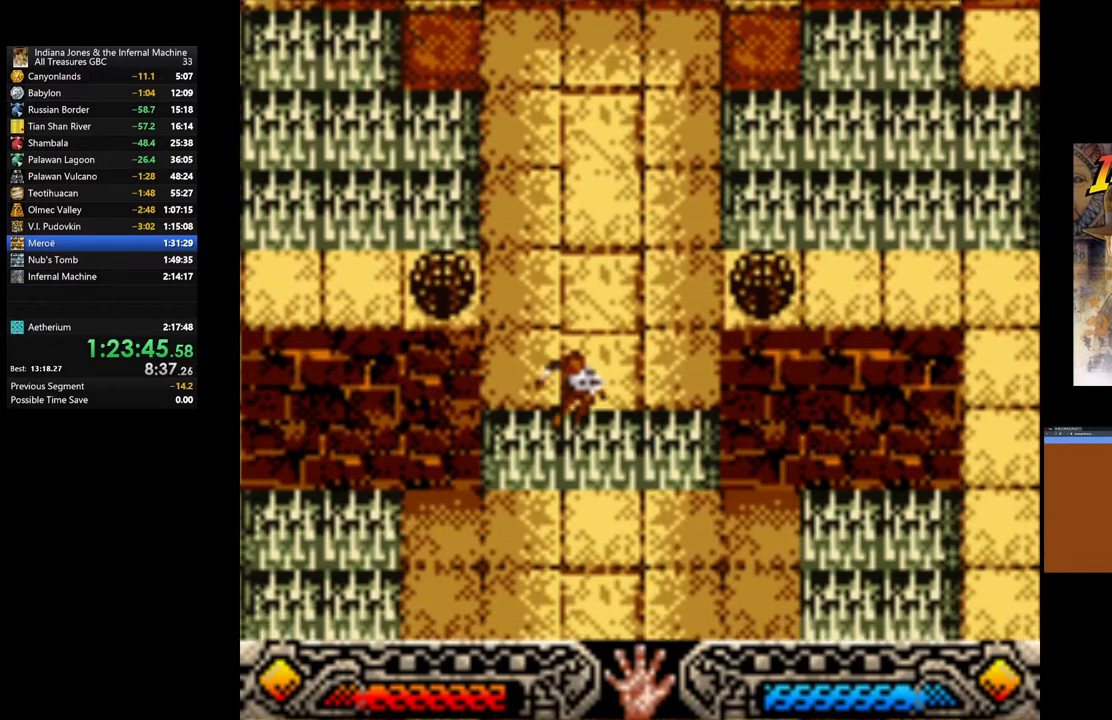
{"buttons": [], "left_stick": "down", "right_stick": "center", "events": []}
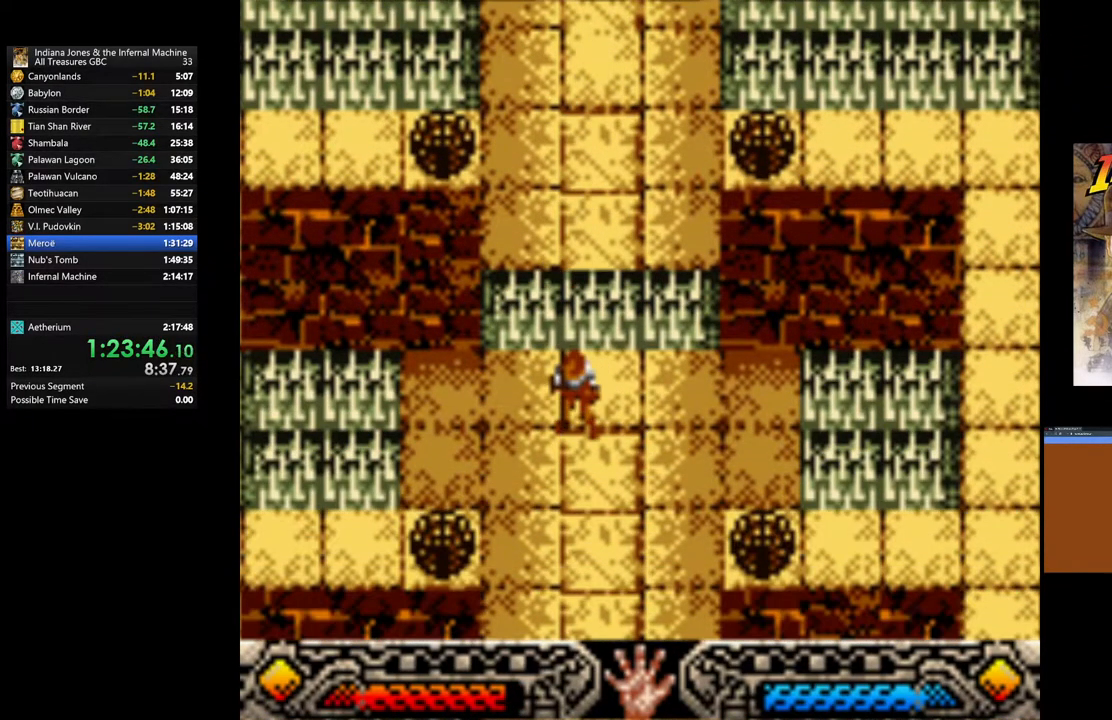
{"buttons": ["B"], "left_stick": "down", "right_stick": "center", "events": [[467, "B", "down"]]}
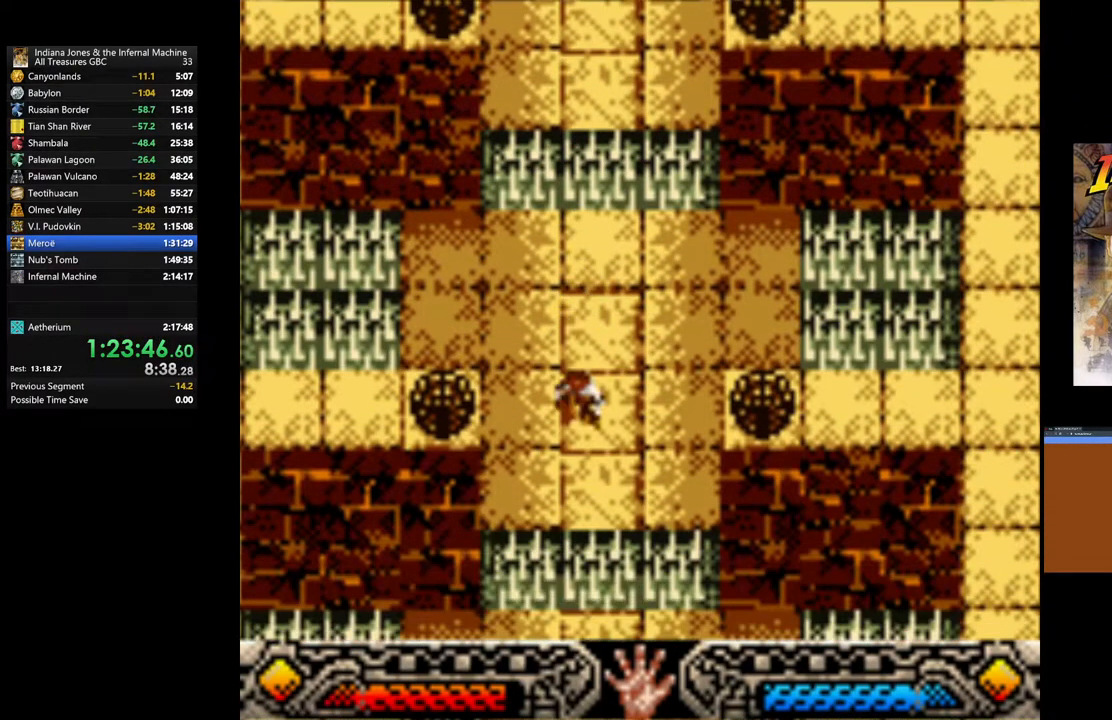
{"buttons": [], "left_stick": "down", "right_stick": "center", "events": [[467, "B", "up"]]}